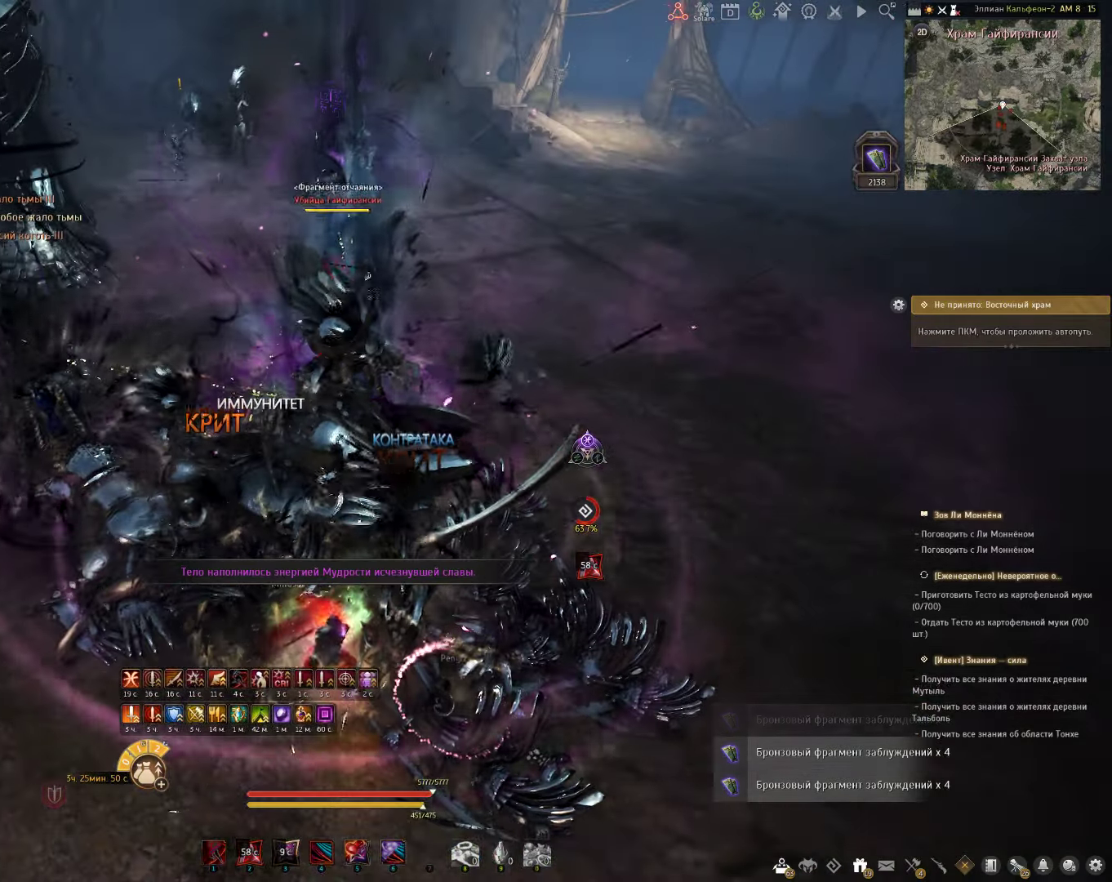
Gameplay with keyboard and mouse; each line is a JSON object with the keys and mouse buttons held at the frame after it. "events" lists presses ("down") and releases ("up") of "a", "c", "d", "e", "f", "q", "s", "shift", "space", "tab", "w", "x", "z", "mouse_left" and "mouse_right" between this image and that frame as [ms after this image, input, new state], when the widget could be followed in between. "mouse_left", "mouse_right" = the "left", "right" buttons of the "mouse" list. No other keys are recorded. Mouse movement is not recorded.
{"keys": [], "mouse": [], "events": []}
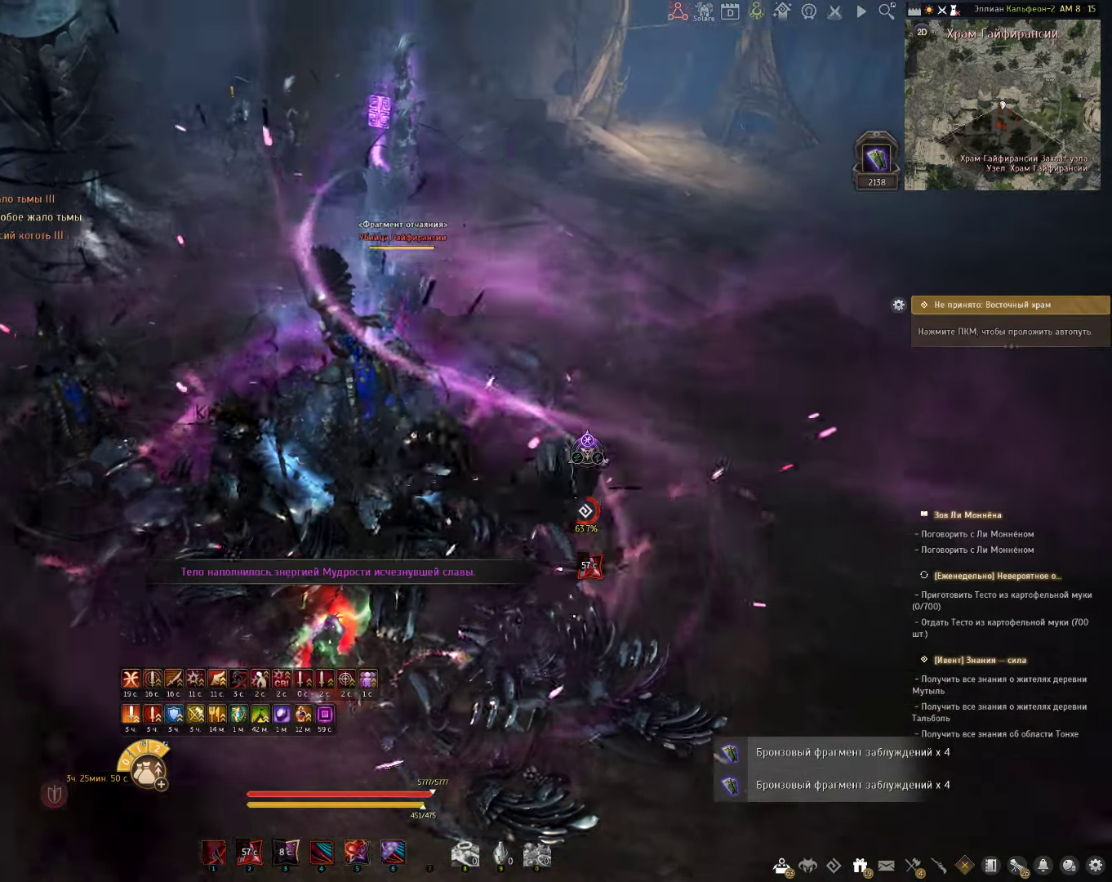
{"keys": [], "mouse": [], "events": [[100, "mouse_right", "down"], [200, "s", "down"], [250, "mouse_right", "up"], [300, "e", "down"], [450, "s", "up"], [467, "e", "up"]]}
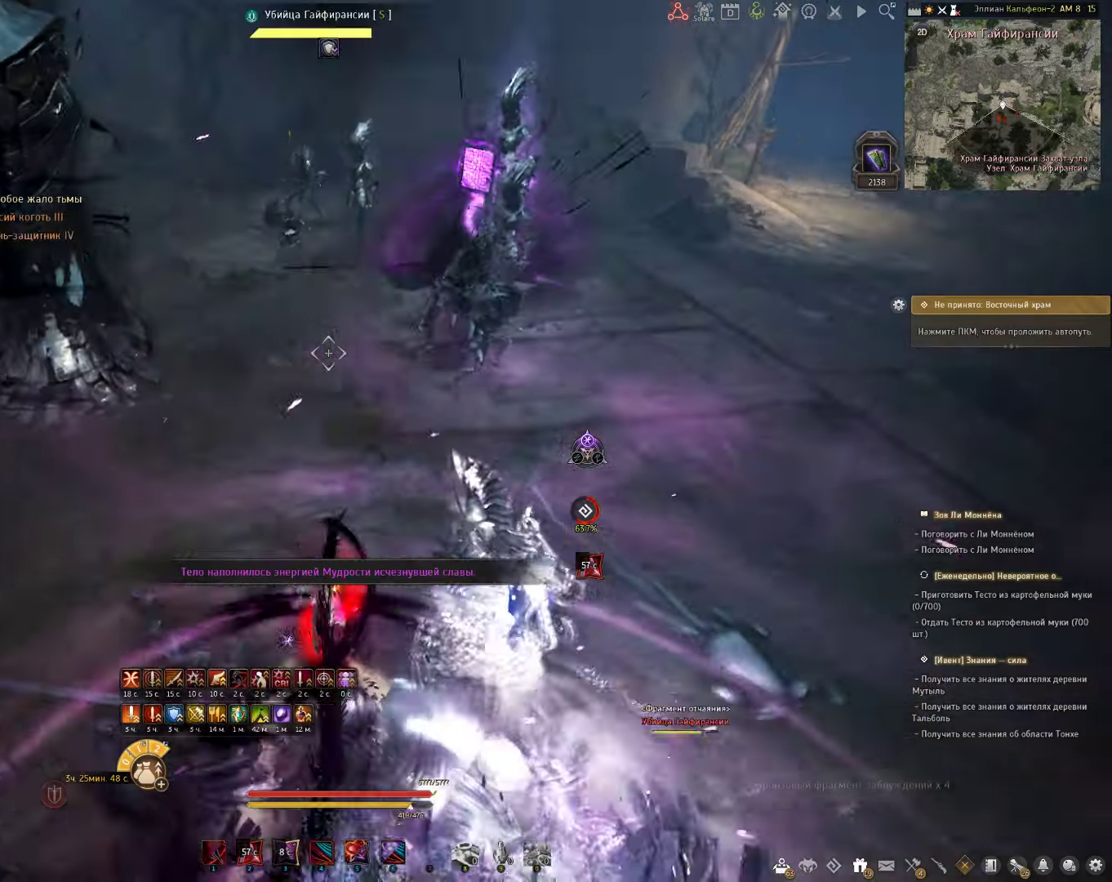
{"keys": ["w"], "mouse": [], "events": [[33, "w", "down"], [133, "q", "down"], [417, "q", "up"]]}
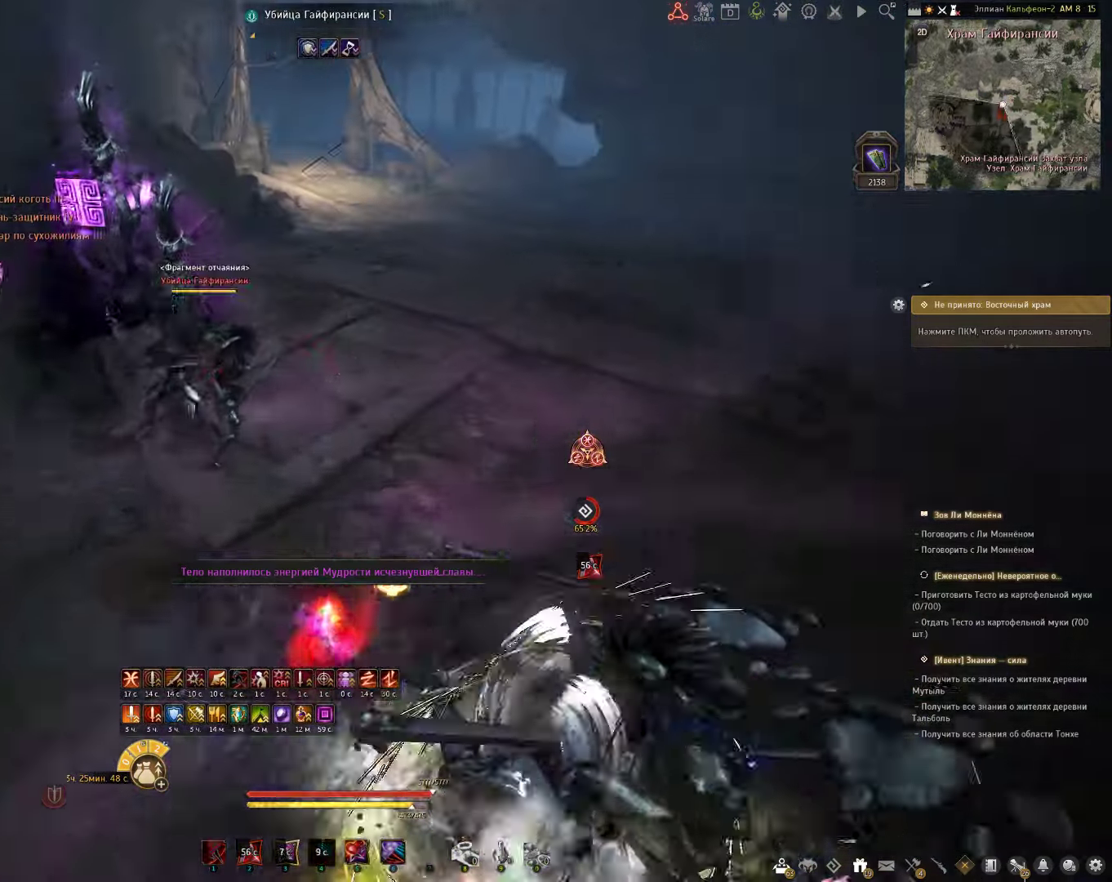
{"keys": ["w"], "mouse": [], "events": []}
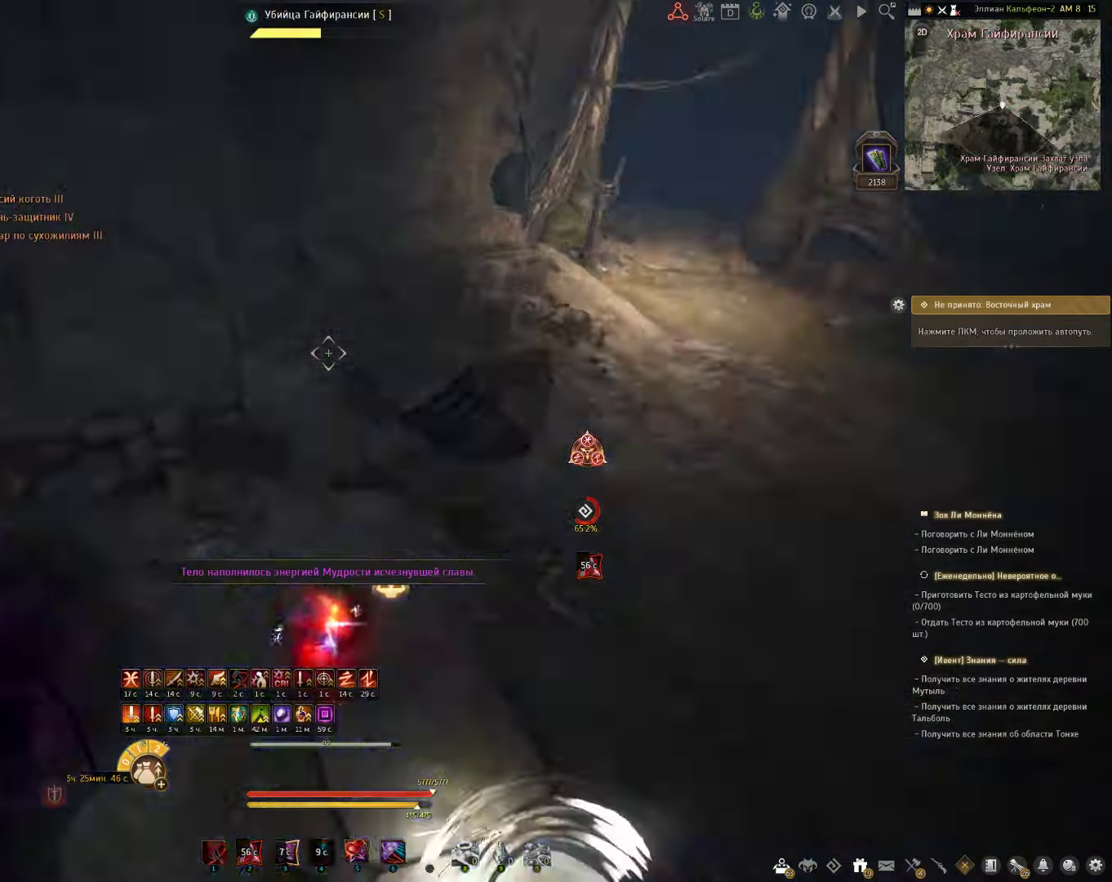
{"keys": ["d"], "mouse": [], "events": [[350, "w", "up"], [467, "d", "down"], [467, "mouse_left", "down"], [483, "mouse_left", "up"]]}
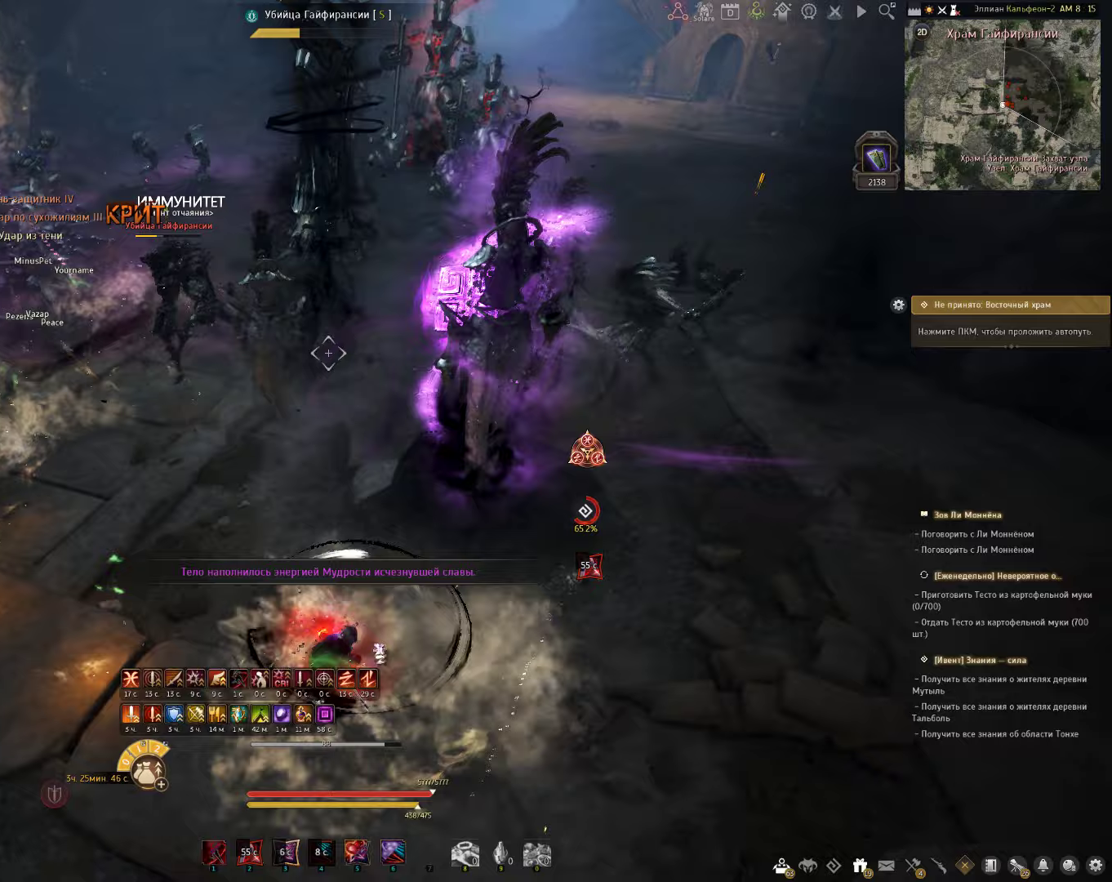
{"keys": ["d", "w"], "mouse": [], "events": [[433, "w", "down"]]}
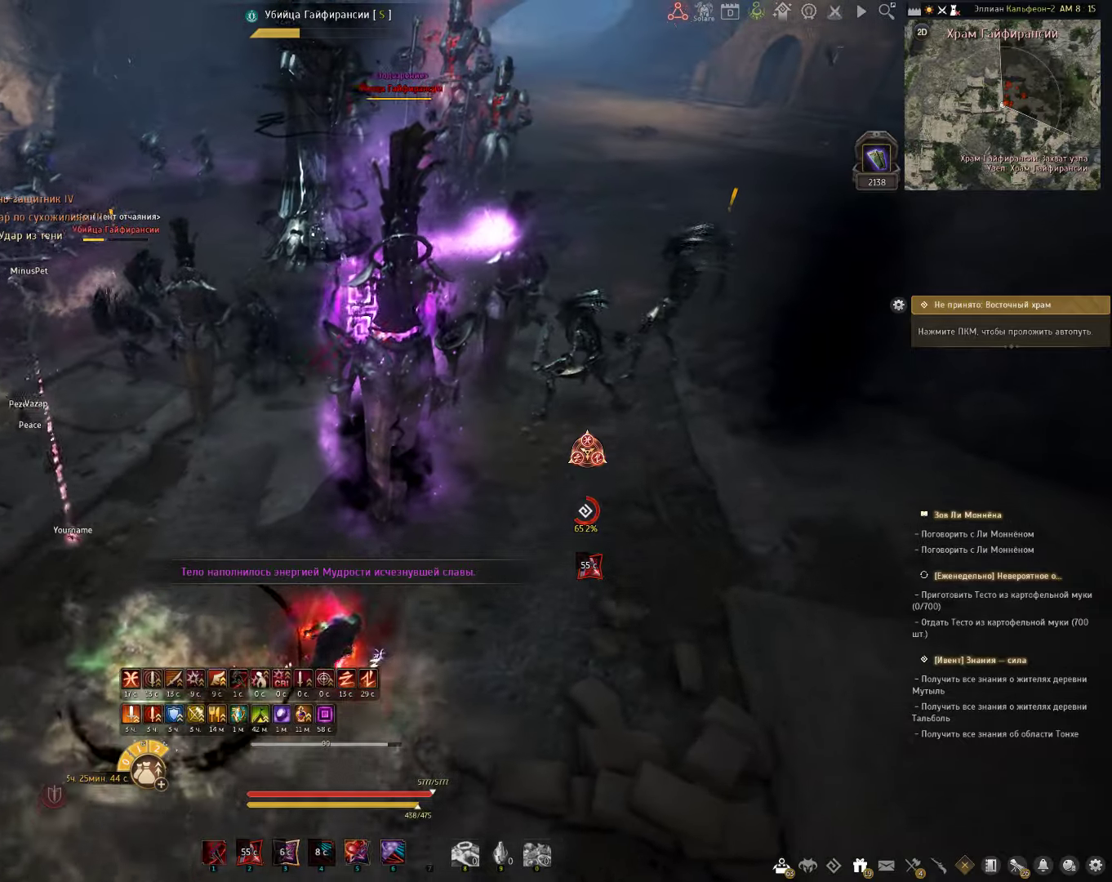
{"keys": [], "mouse": [], "events": [[233, "d", "up"], [283, "w", "up"]]}
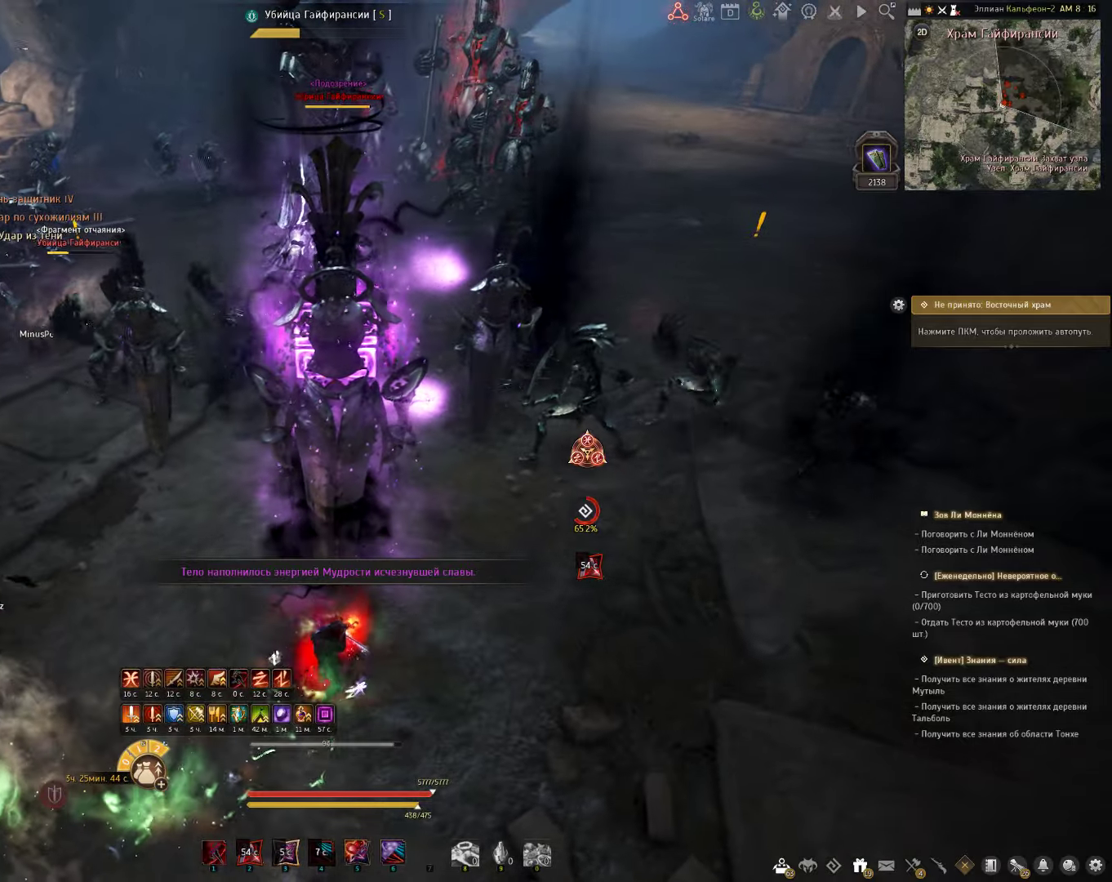
{"keys": [], "mouse": [], "events": []}
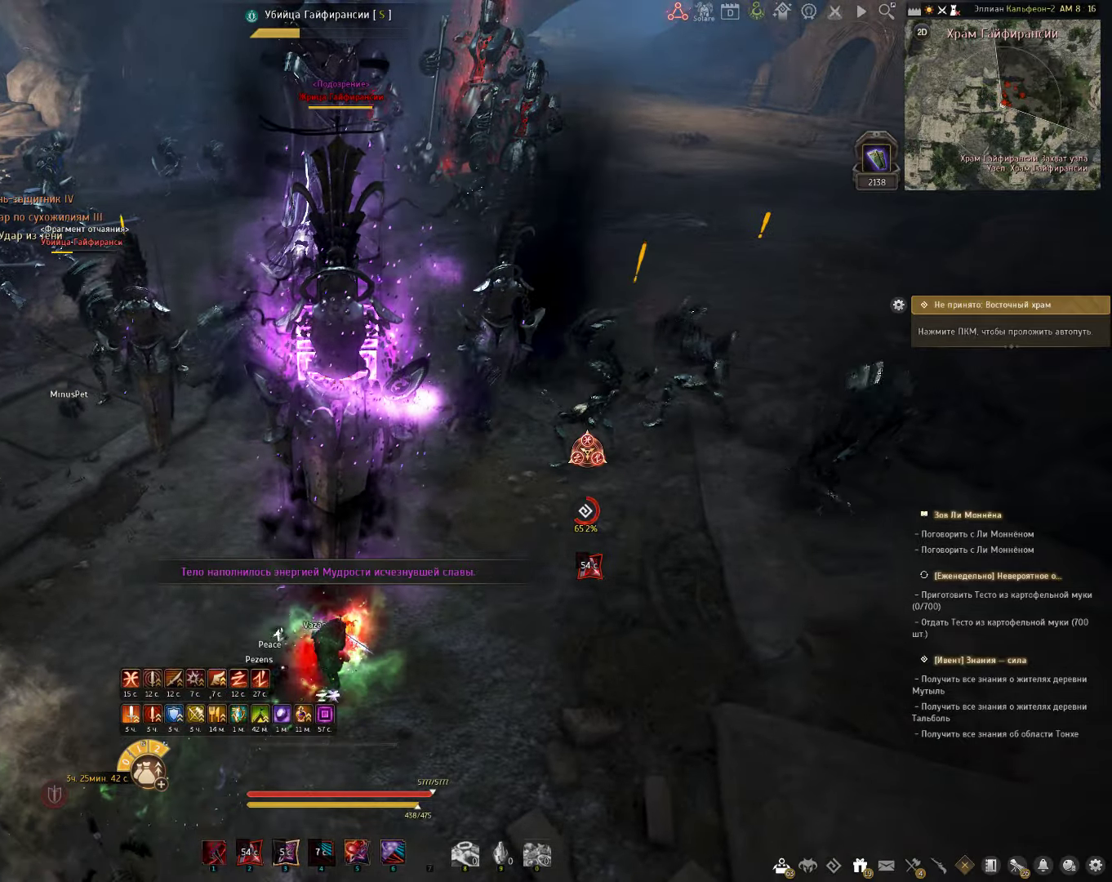
{"keys": ["c", "s"], "mouse": [], "events": [[67, "s", "down"], [83, "c", "down"]]}
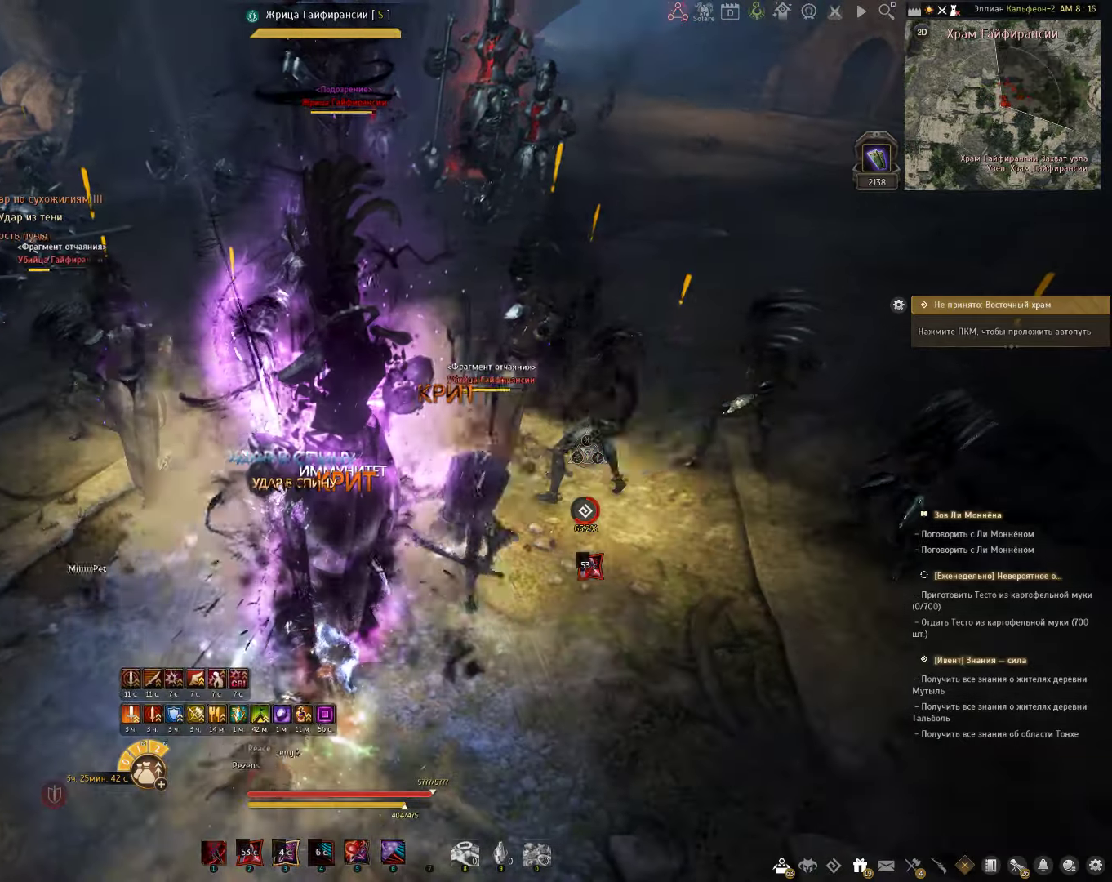
{"keys": ["shift"], "mouse": ["left"], "events": [[67, "c", "up"], [100, "s", "up"], [233, "shift", "down"], [350, "mouse_left", "down"]]}
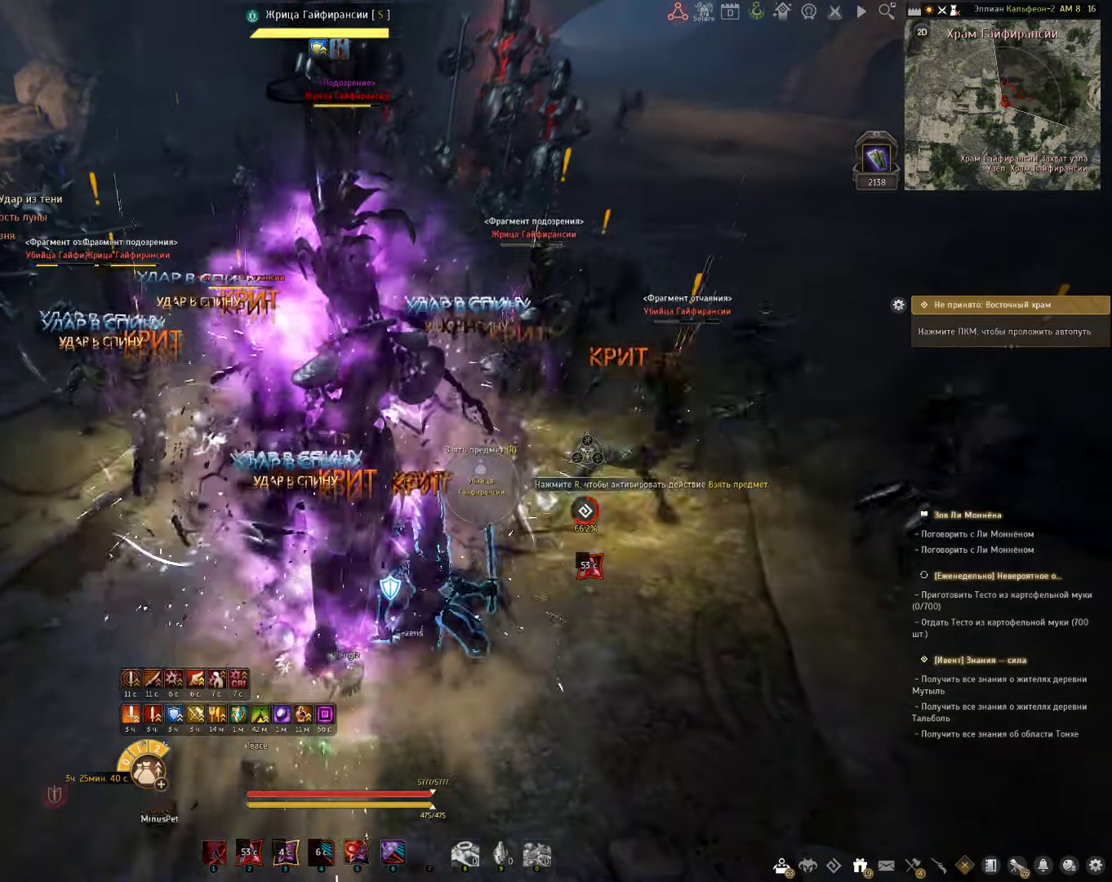
{"keys": ["s"], "mouse": ["left"], "events": [[100, "mouse_left", "up"], [150, "shift", "up"], [217, "s", "down"], [267, "mouse_left", "down"]]}
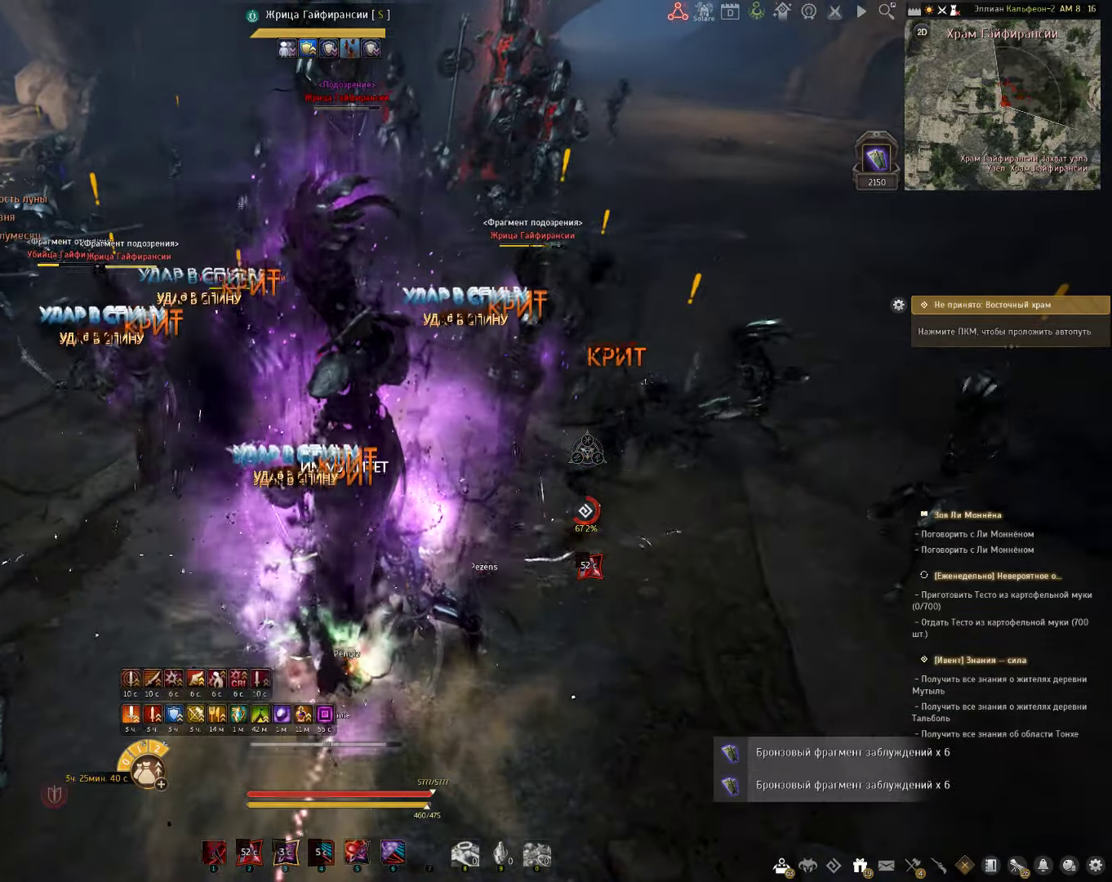
{"keys": ["shift"], "mouse": ["right"], "events": [[83, "mouse_left", "up"], [100, "s", "up"], [133, "shift", "down"], [250, "mouse_right", "down"]]}
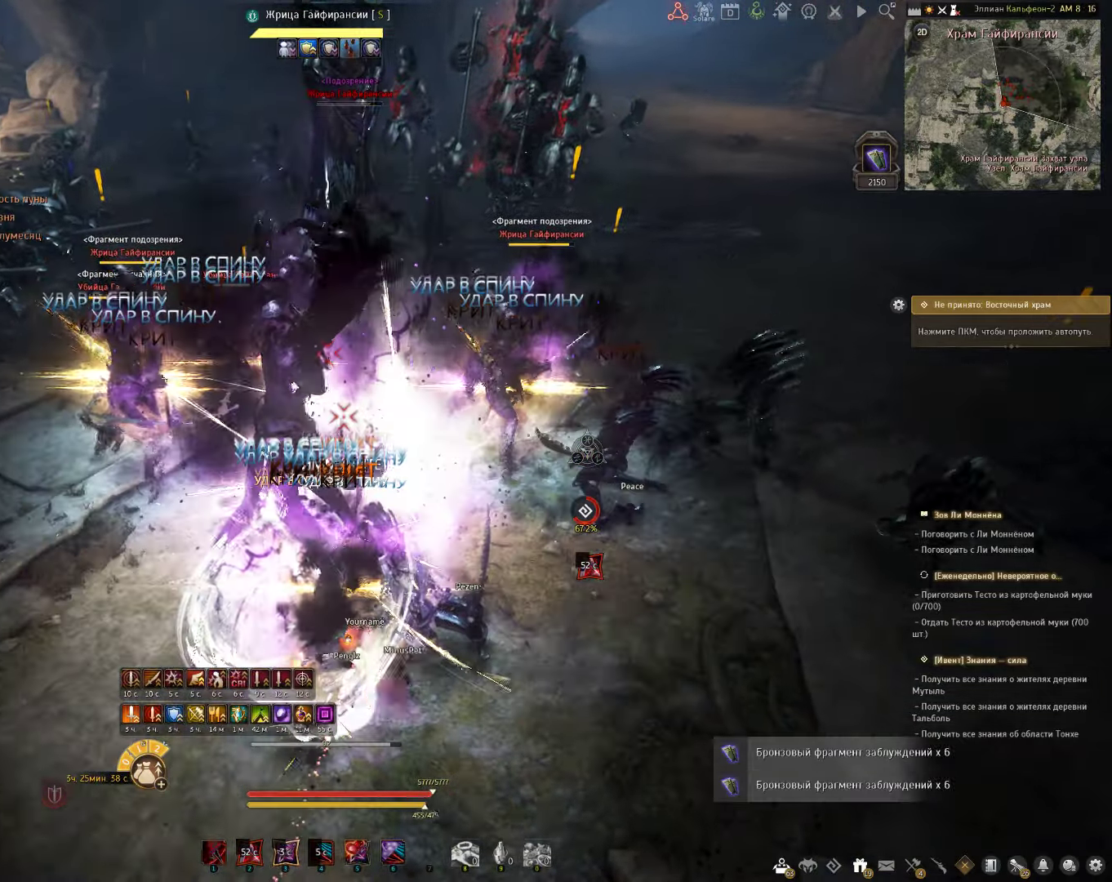
{"keys": ["e", "shift"], "mouse": [], "events": [[50, "mouse_right", "up"], [100, "shift", "up"], [200, "space", "down"], [333, "space", "up"], [350, "shift", "down"], [367, "e", "down"]]}
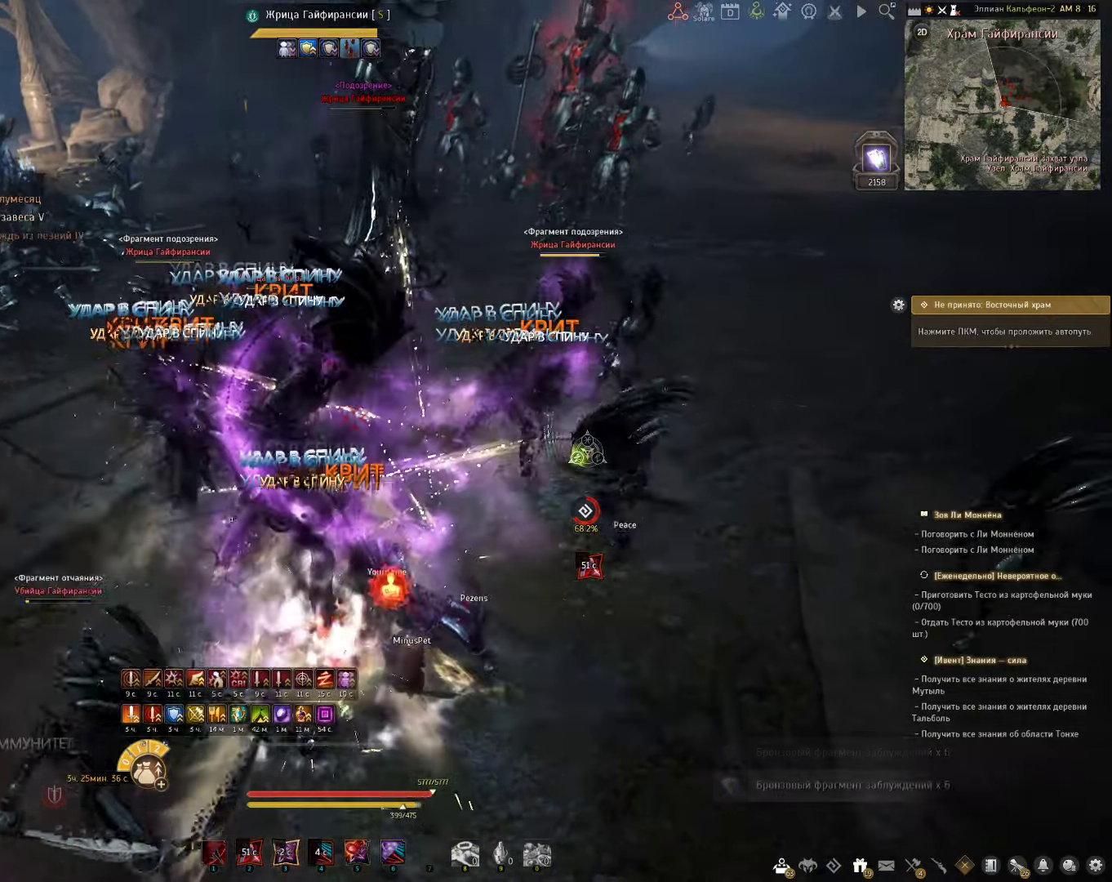
{"keys": ["shift"], "mouse": [], "events": [[350, "e", "up"]]}
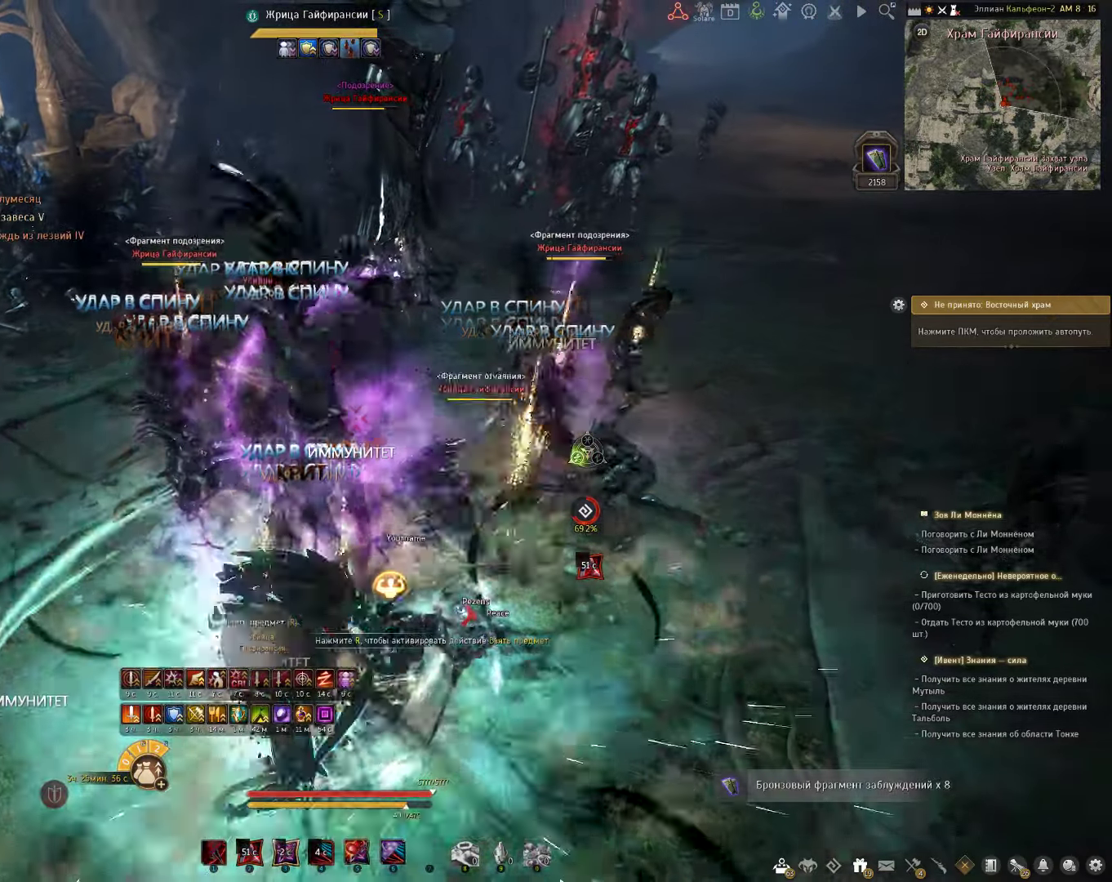
{"keys": ["shift"], "mouse": [], "events": []}
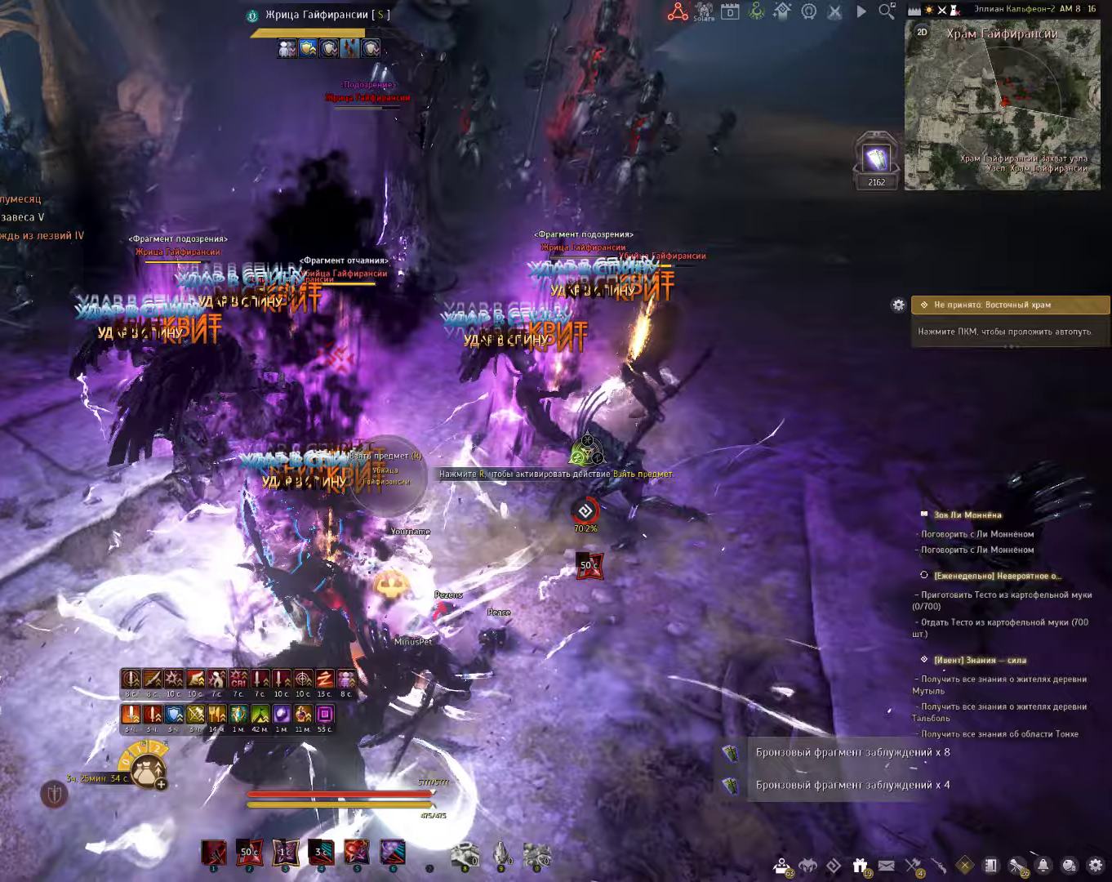
{"keys": ["shift"], "mouse": [], "events": [[33, "f", "down"], [483, "f", "up"]]}
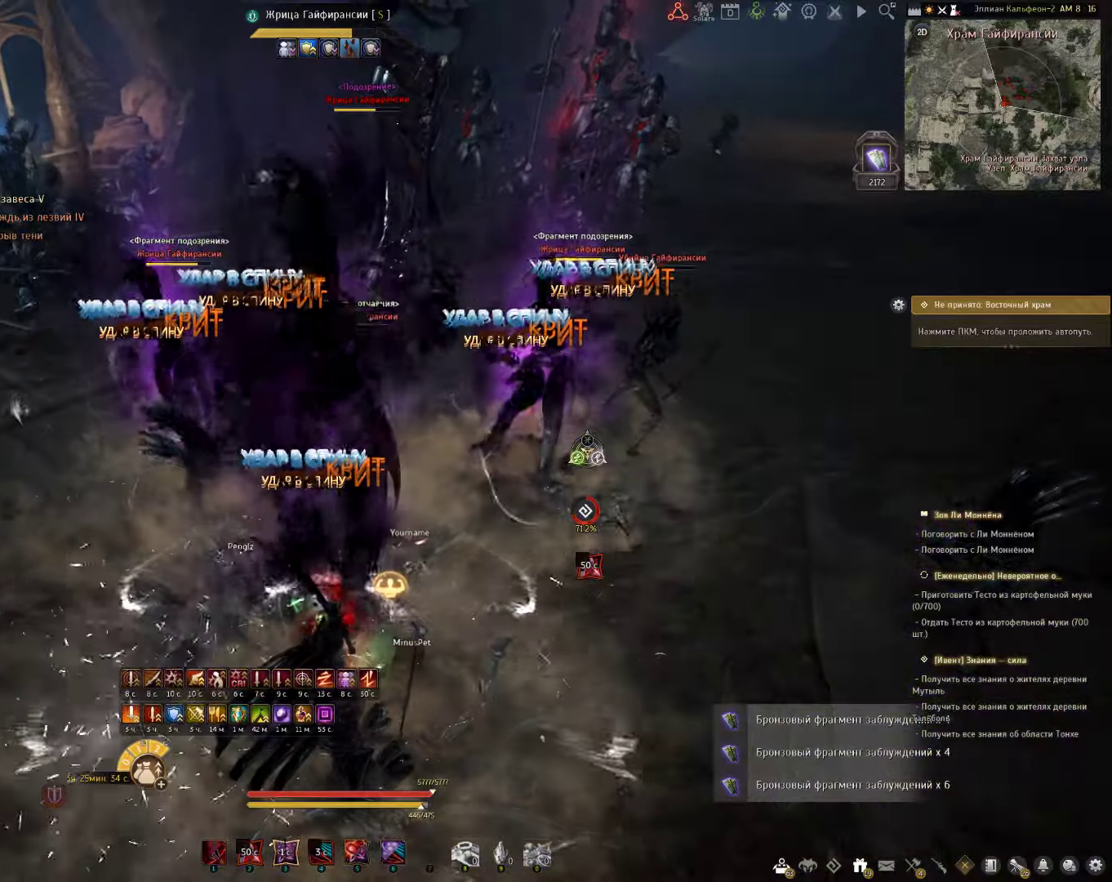
{"keys": ["c", "shift"], "mouse": [], "events": [[117, "c", "down"]]}
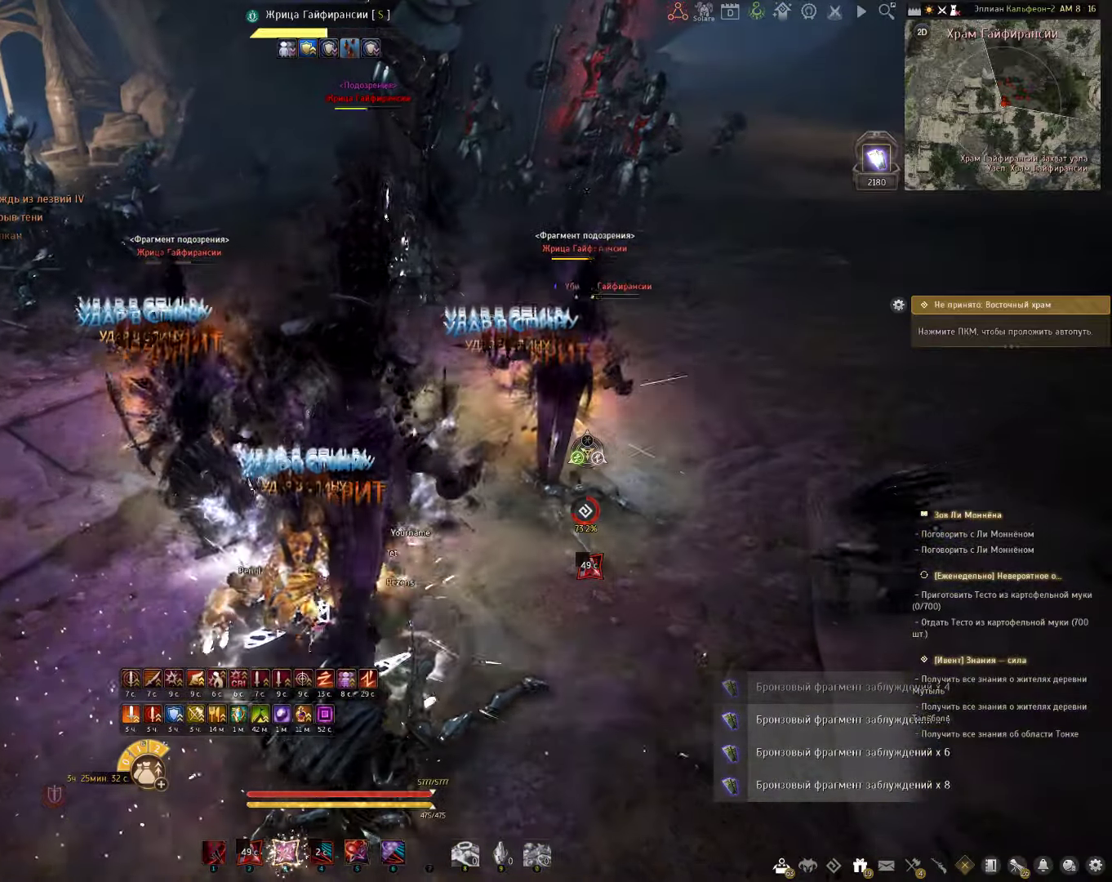
{"keys": ["shift"], "mouse": [], "events": [[450, "c", "up"]]}
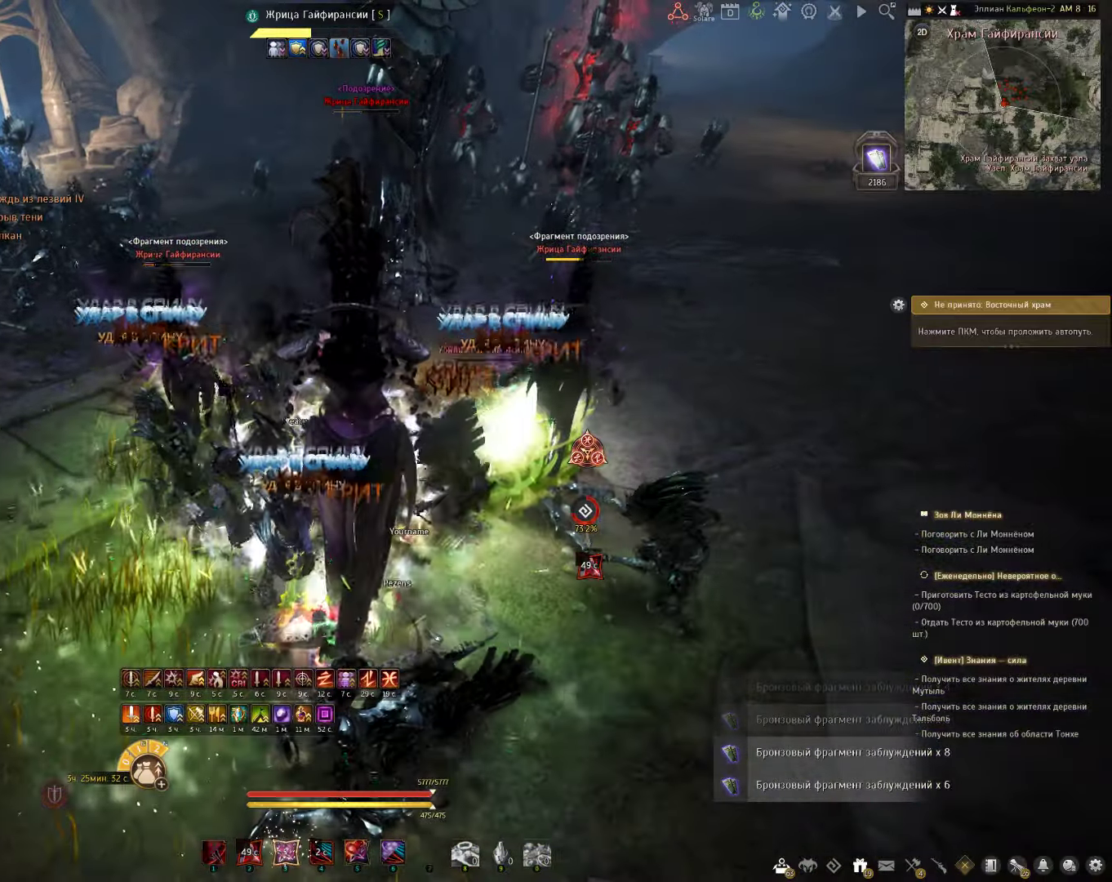
{"keys": [], "mouse": [], "events": [[117, "mouse_right", "down"], [450, "mouse_right", "up"], [500, "shift", "up"]]}
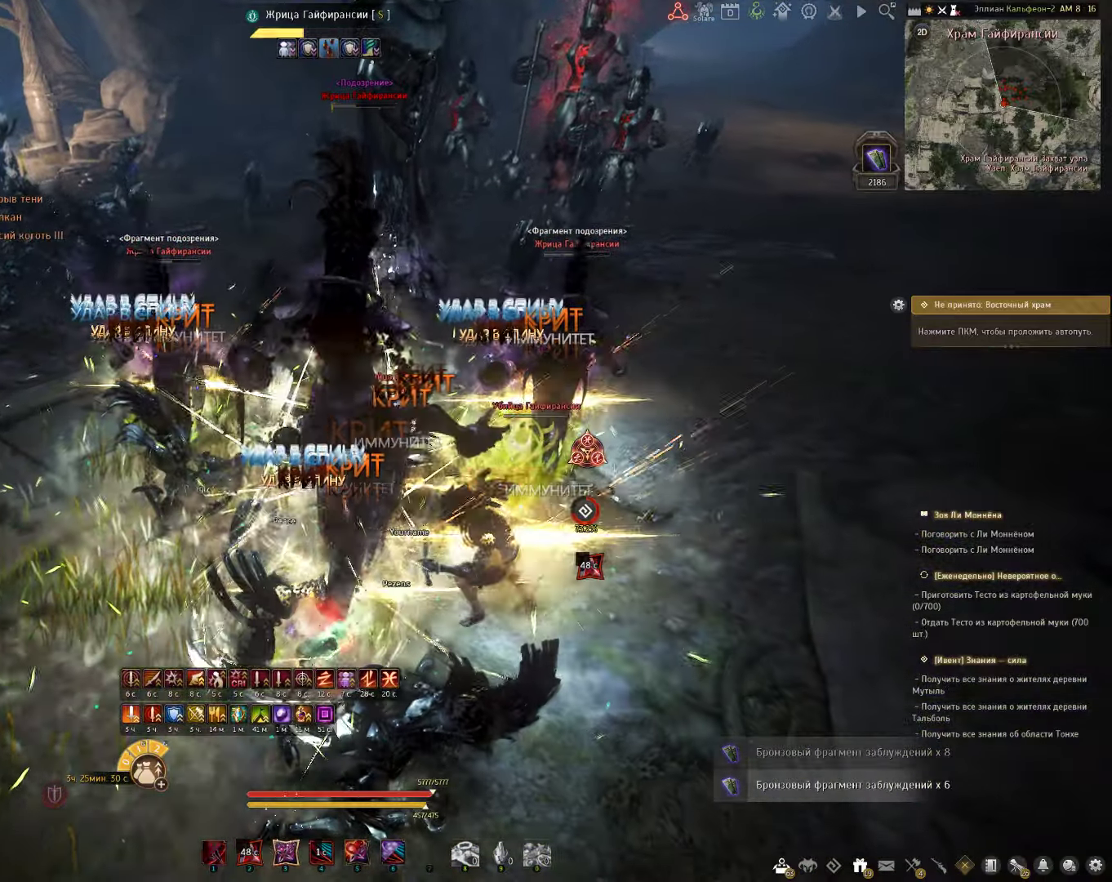
{"keys": ["c", "s"], "mouse": [], "events": [[67, "s", "down"], [100, "c", "down"]]}
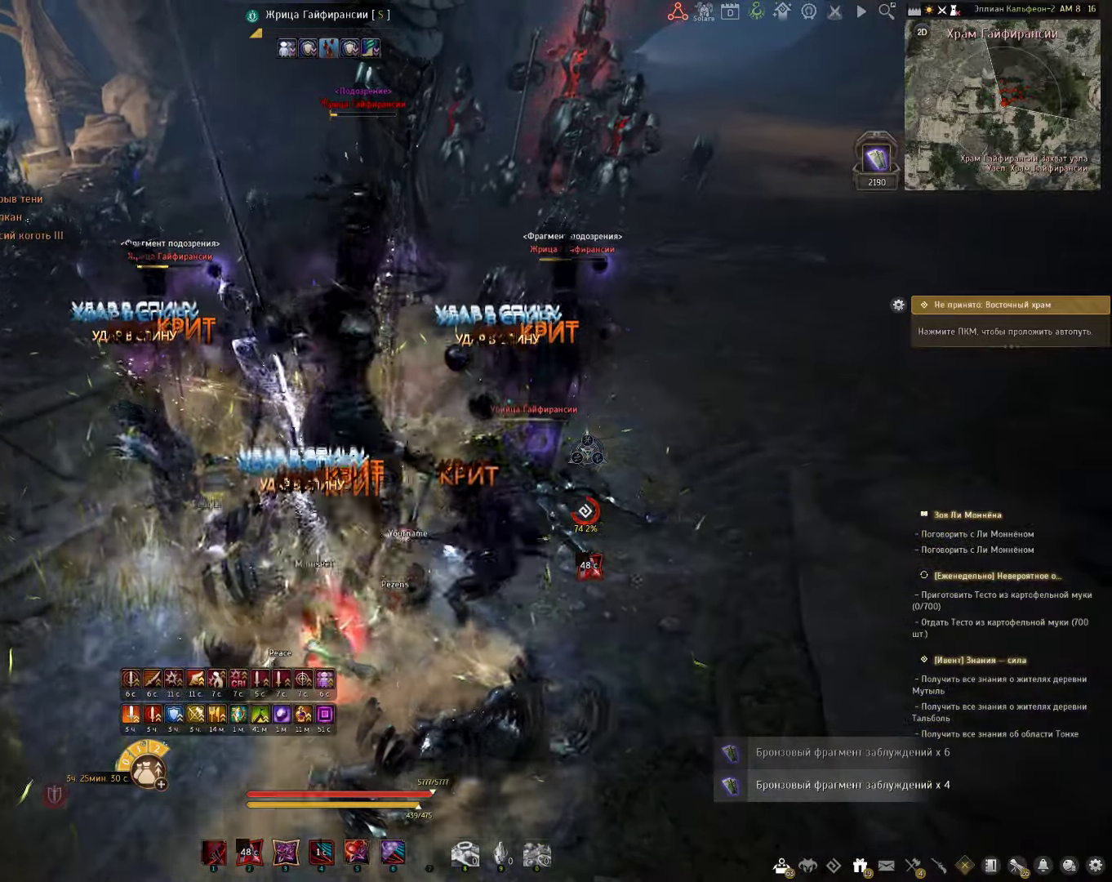
{"keys": [], "mouse": [], "events": [[217, "c", "up"], [333, "s", "up"]]}
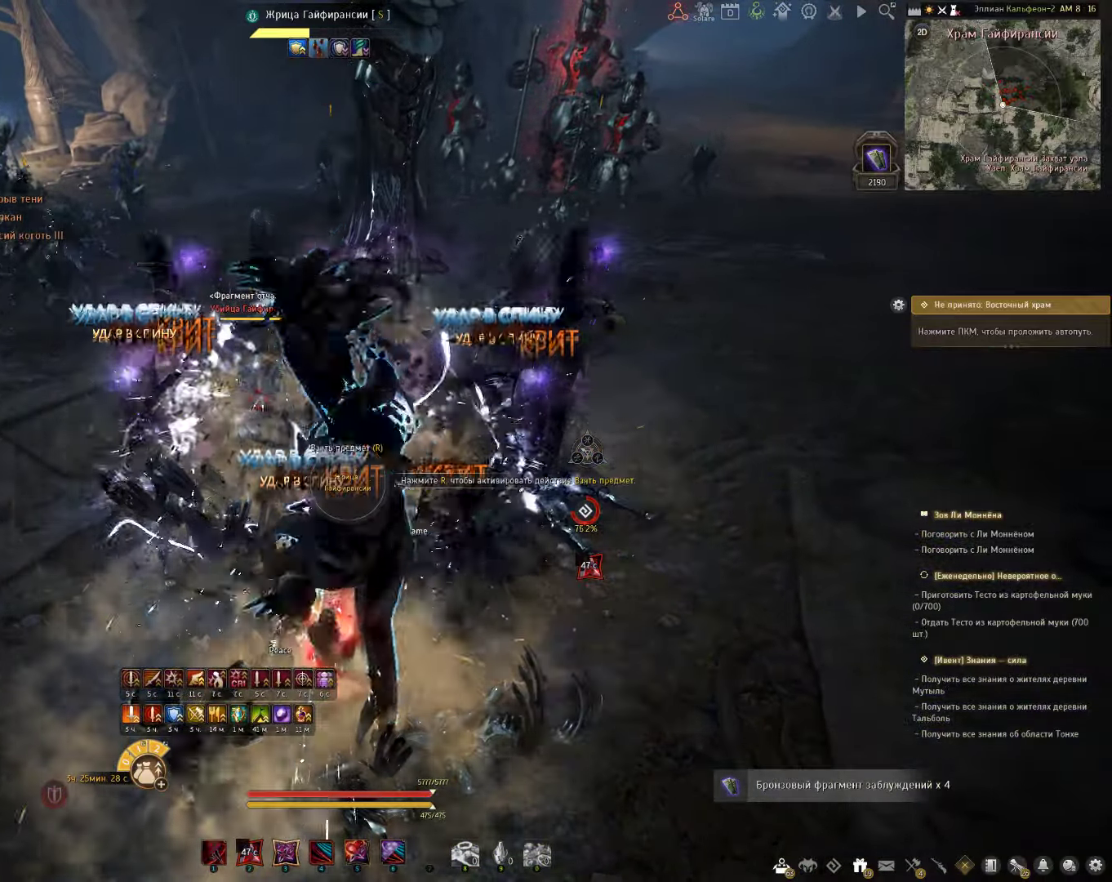
{"keys": [], "mouse": [], "events": []}
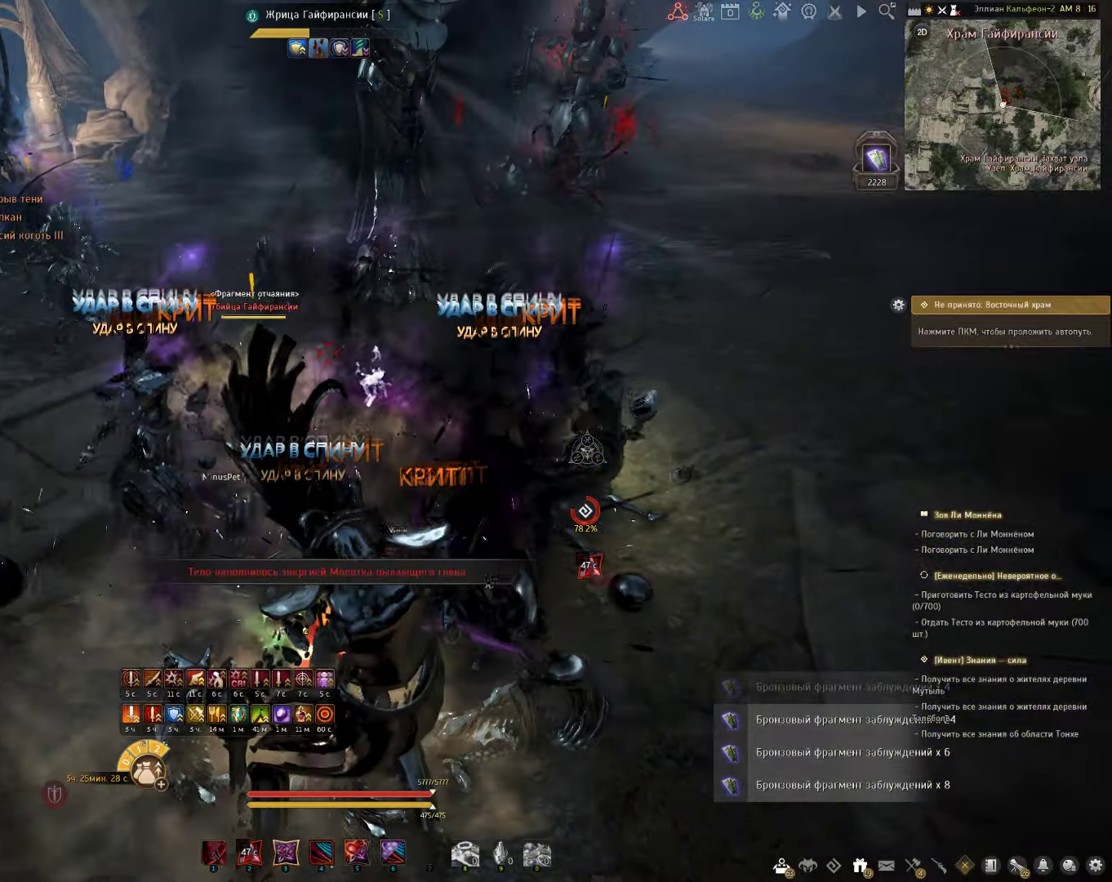
{"keys": [], "mouse": ["left", "right"], "events": [[67, "a", "down"], [117, "mouse_left", "down"], [183, "mouse_right", "down"], [250, "a", "up"]]}
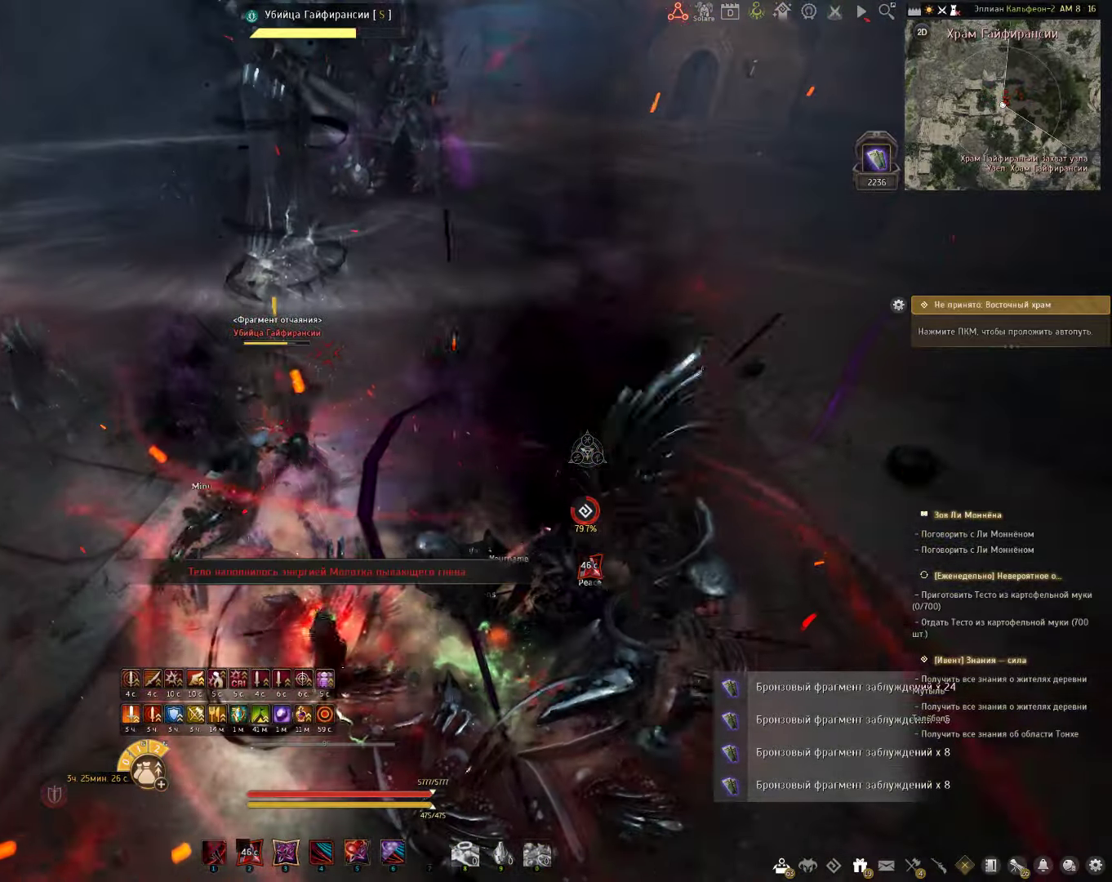
{"keys": [], "mouse": [], "events": [[383, "mouse_left", "up"], [383, "mouse_right", "up"]]}
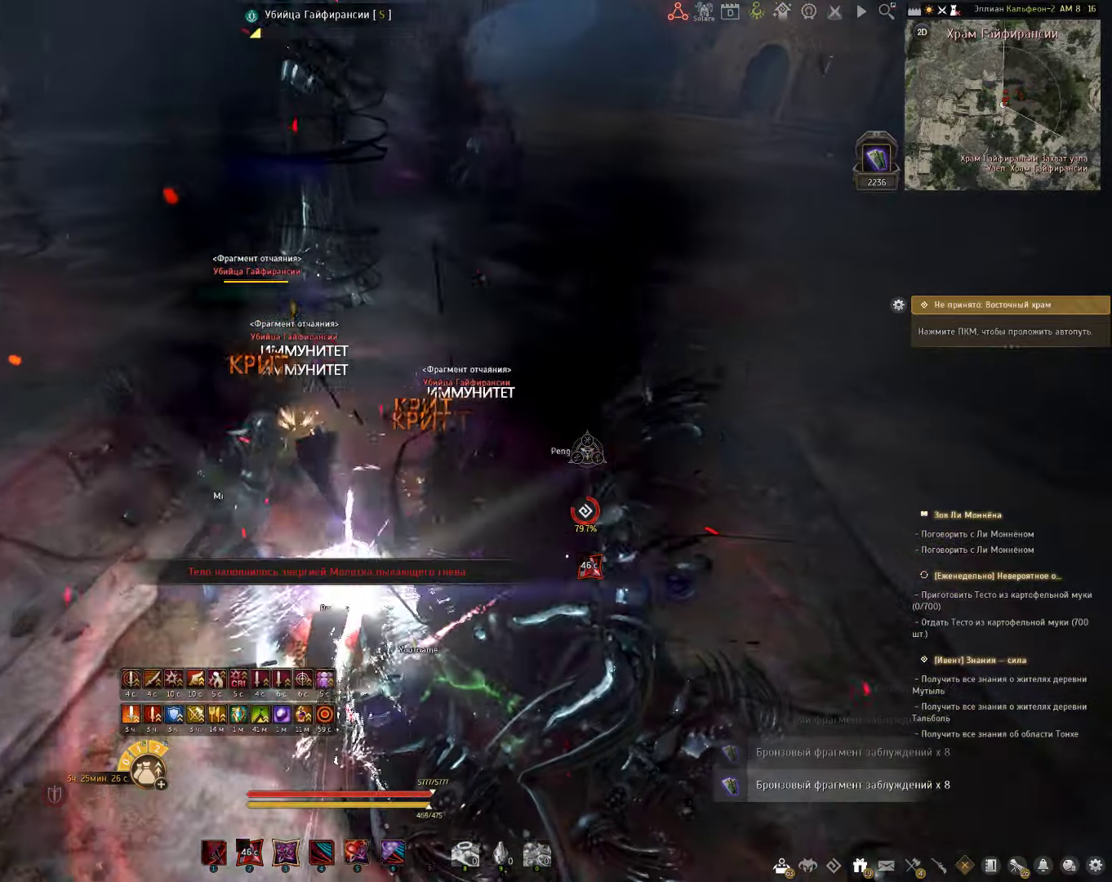
{"keys": ["shift"], "mouse": [], "events": [[67, "s", "down"], [183, "q", "down"], [350, "q", "up"], [367, "s", "up"], [483, "shift", "down"]]}
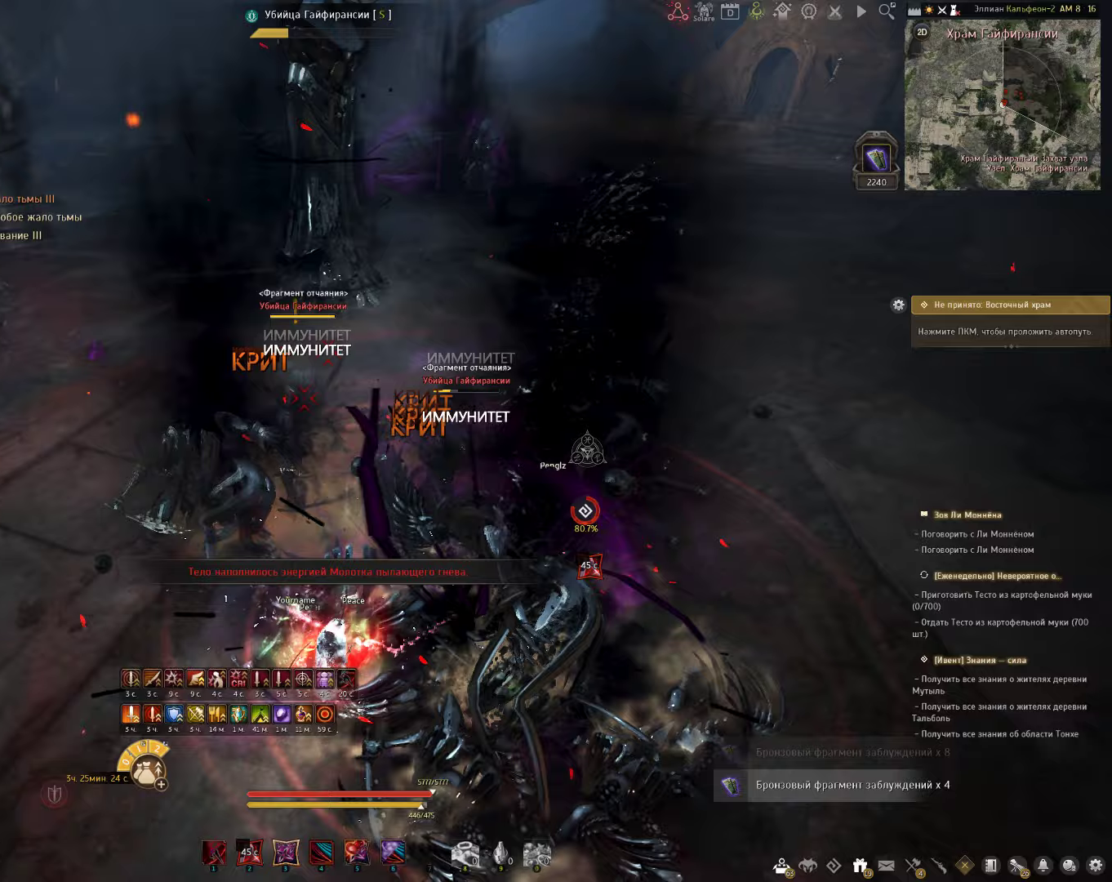
{"keys": [], "mouse": [], "events": [[67, "mouse_right", "down"], [350, "mouse_right", "up"], [433, "shift", "up"]]}
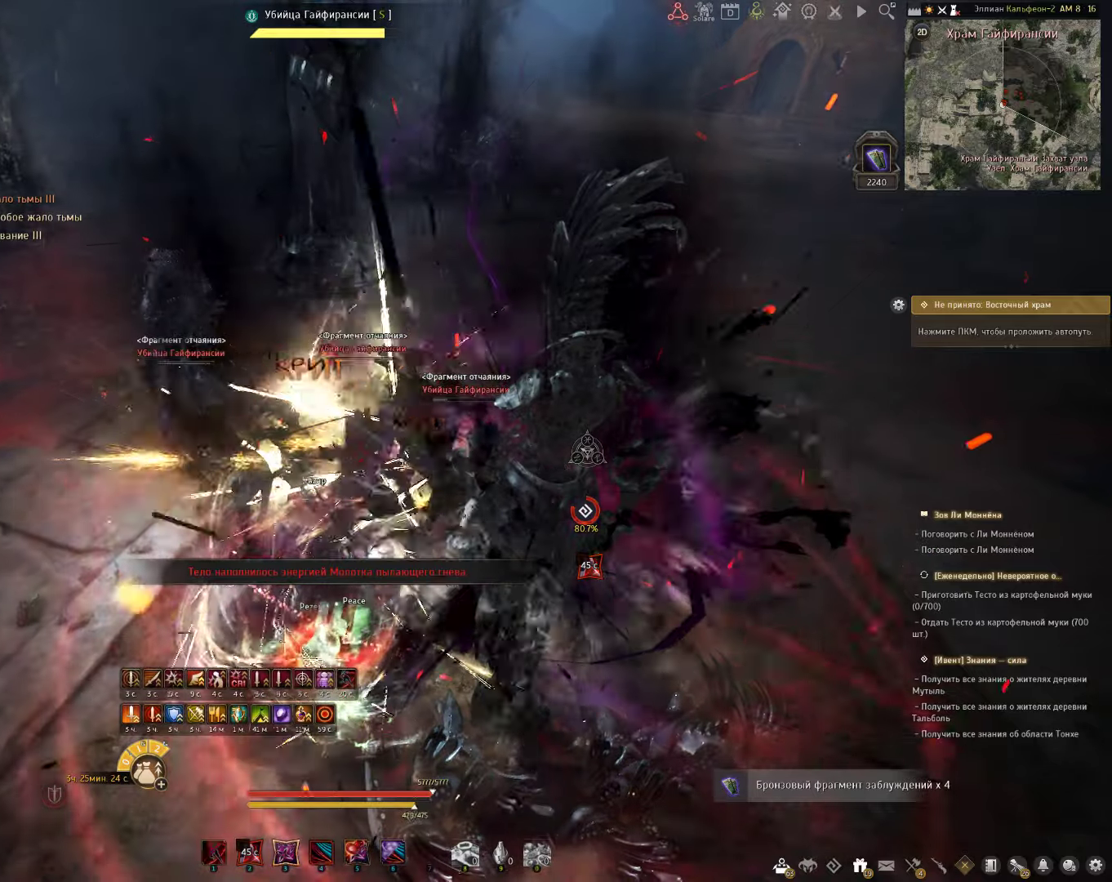
{"keys": ["shift"], "mouse": ["right"], "events": [[117, "shift", "down"], [217, "mouse_right", "down"]]}
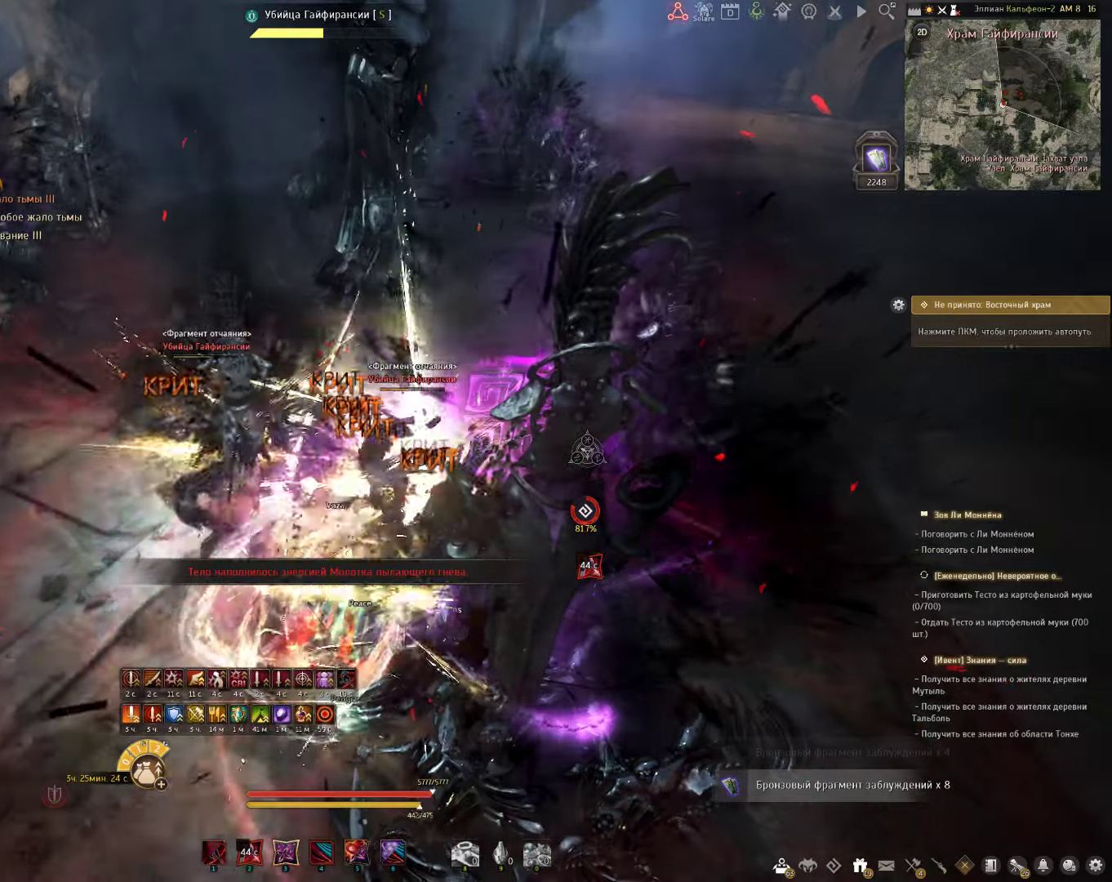
{"keys": ["shift"], "mouse": ["right"], "events": []}
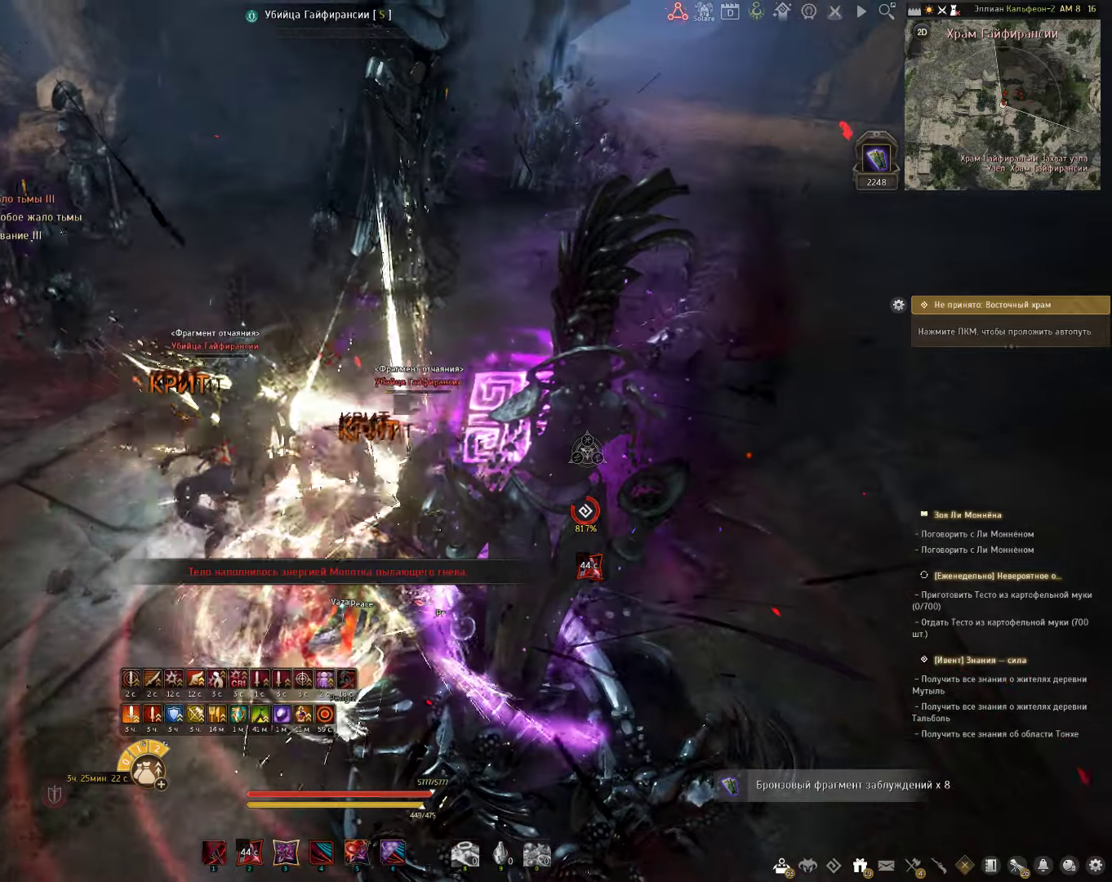
{"keys": [], "mouse": [], "events": [[100, "mouse_right", "up"], [217, "shift", "up"]]}